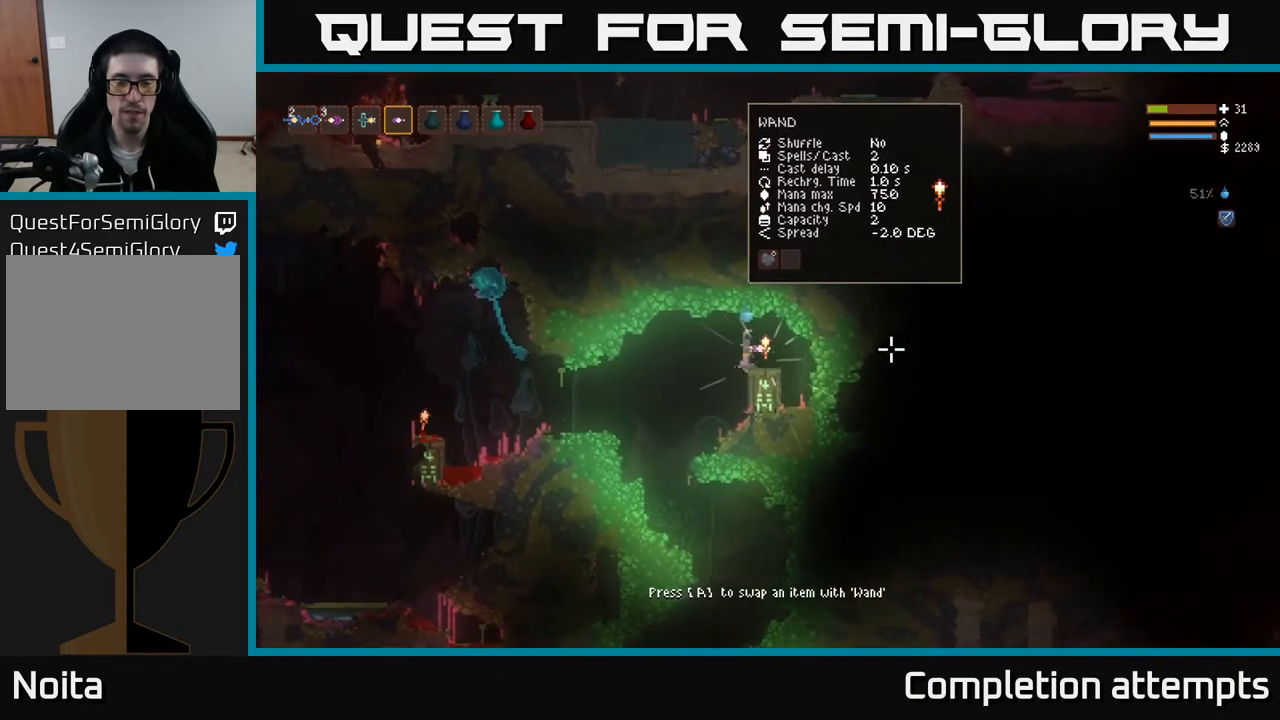
Gameplay with a controller (Xbox layout); each line is a JSON object with the inputs held at the frame after it. "events" lists button and stick changes between this image and that frame as [ms after this image, input, new state], when the widget could be followed in between.
{"buttons": [], "left_stick": "center", "right_stick": "center", "events": []}
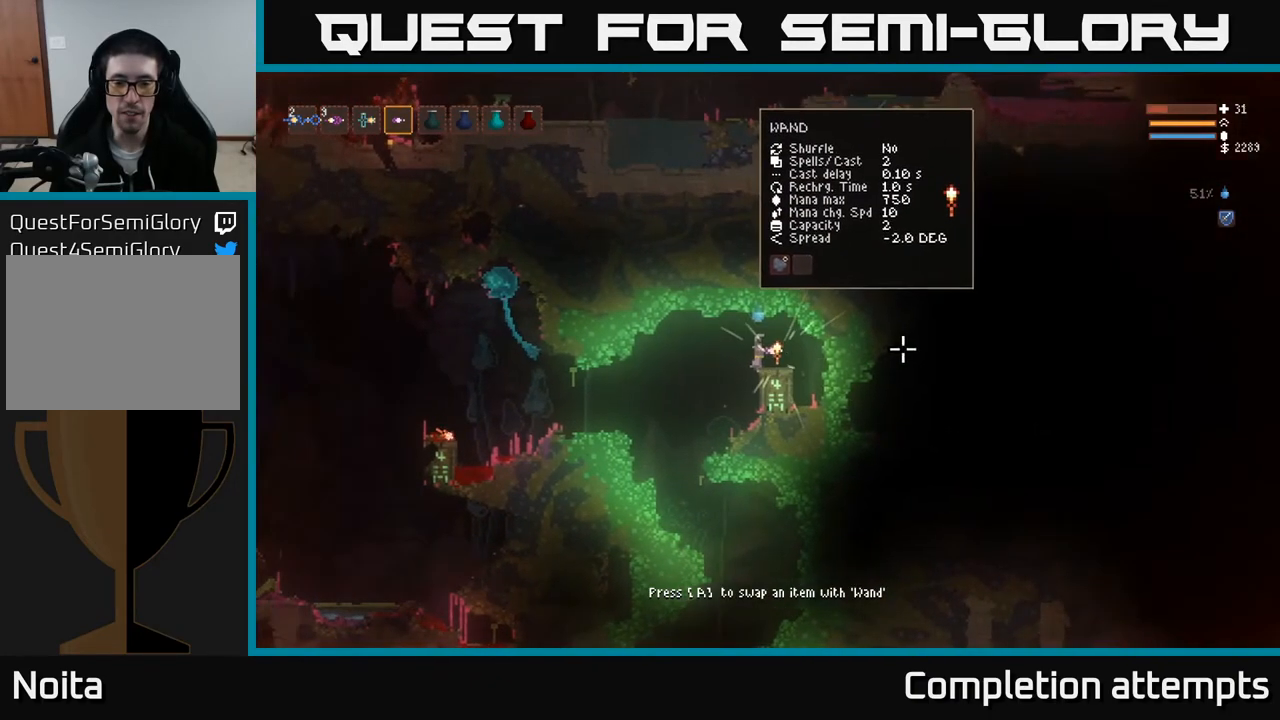
{"buttons": ["L2"], "left_stick": "left", "right_stick": "left", "events": [[50, "right_stick", "left"], [150, "left_stick", "left"], [483, "L2", "down"]]}
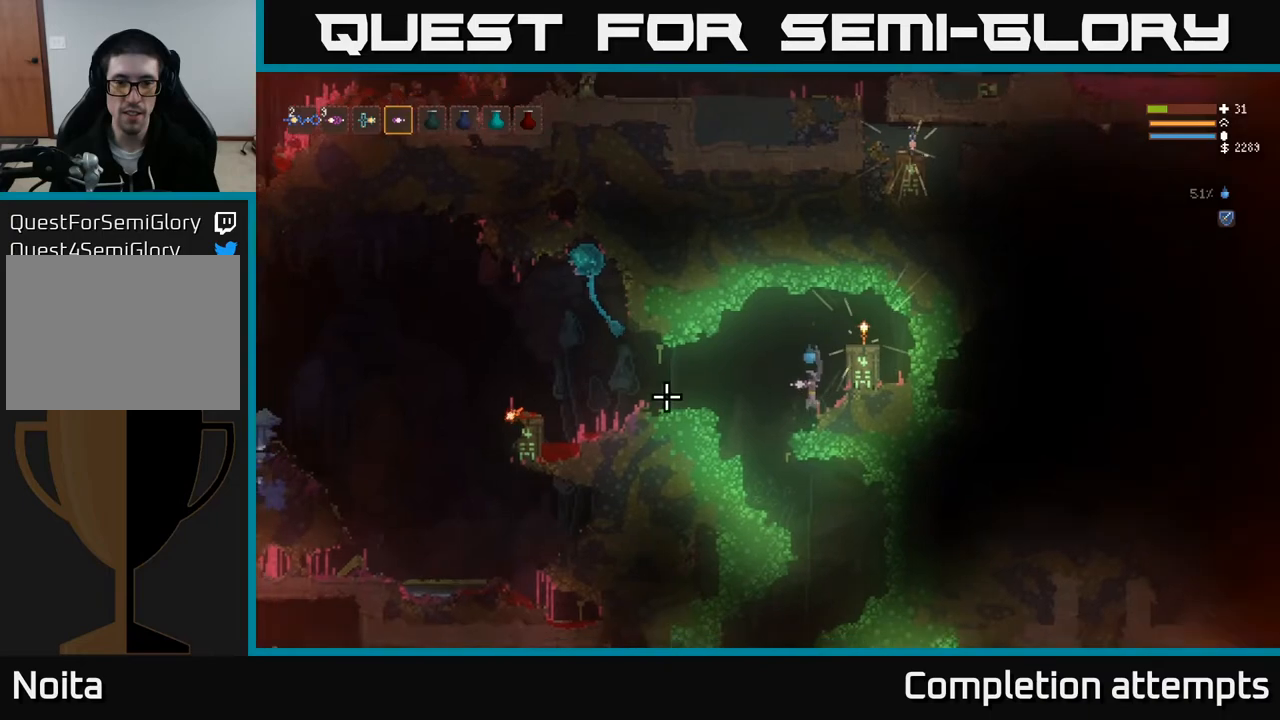
{"buttons": [], "left_stick": "left", "right_stick": "left", "events": [[100, "L2", "up"], [317, "L2", "down"], [450, "L2", "up"]]}
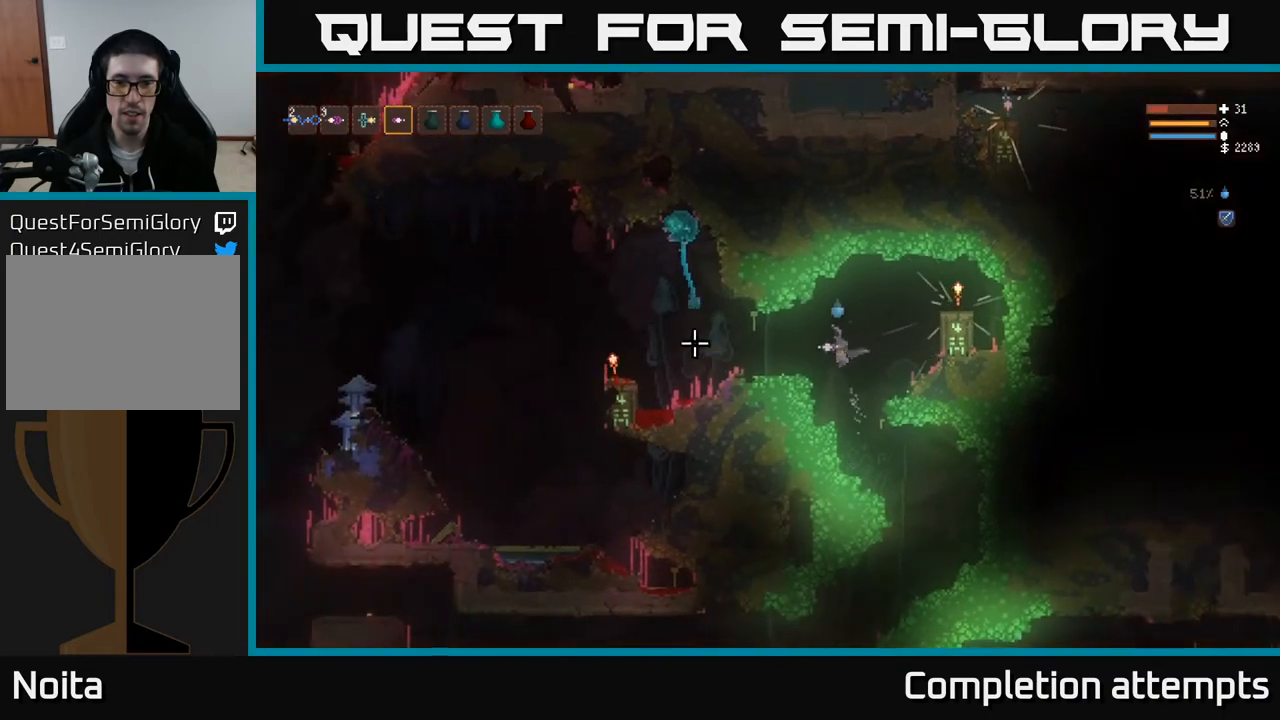
{"buttons": [], "left_stick": "left", "right_stick": "left", "events": [[250, "L2", "down"], [333, "L2", "up"]]}
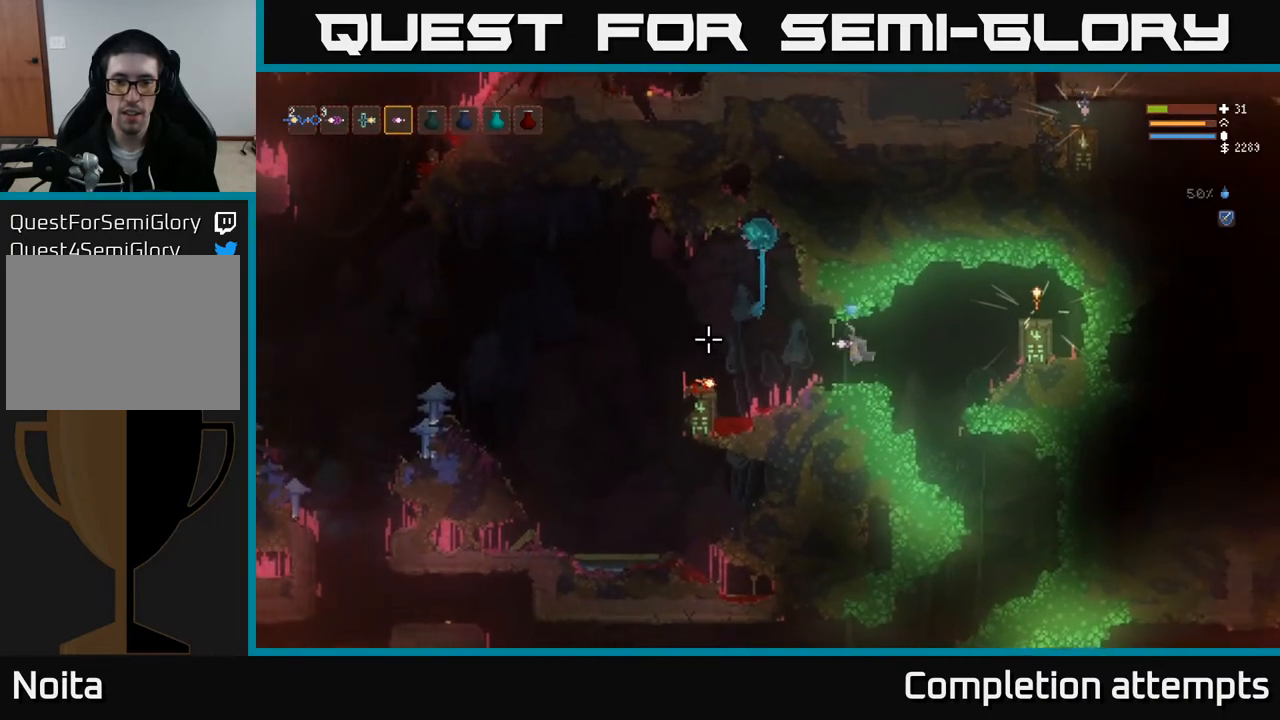
{"buttons": ["L2"], "left_stick": "left", "right_stick": "left", "events": [[100, "L2", "down"], [183, "L2", "up"], [500, "L2", "down"]]}
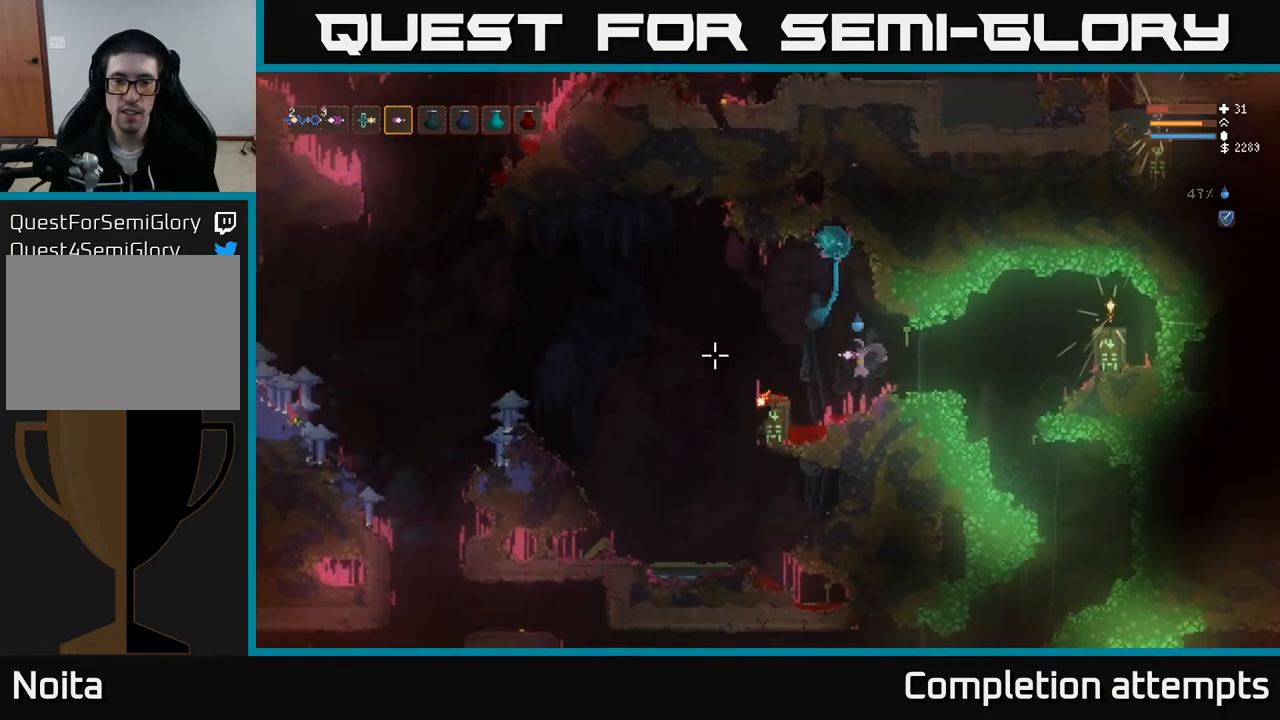
{"buttons": [], "left_stick": "left", "right_stick": "left", "events": [[100, "L2", "up"], [233, "L2", "down"], [317, "L2", "up"]]}
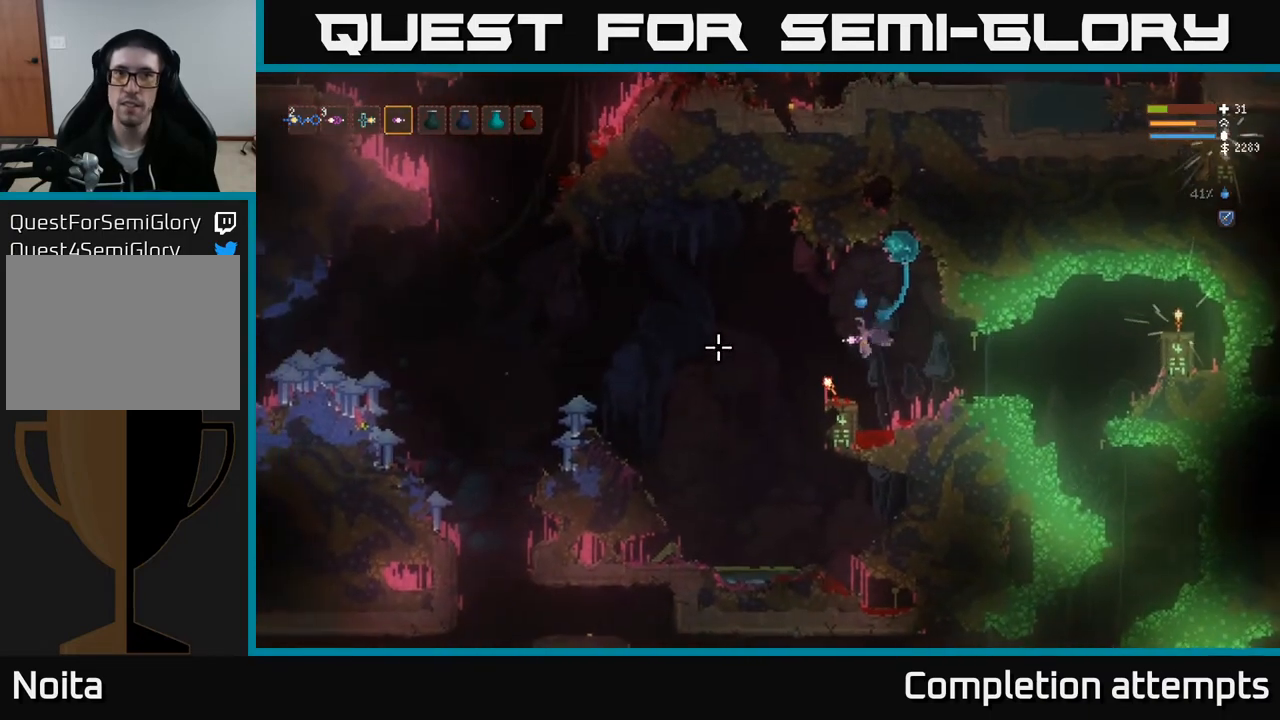
{"buttons": [], "left_stick": "left", "right_stick": "down-right", "events": [[100, "right_stick", "center"], [167, "right_stick", "right"], [333, "right_stick", "down-right"], [383, "L2", "down"], [483, "L2", "up"]]}
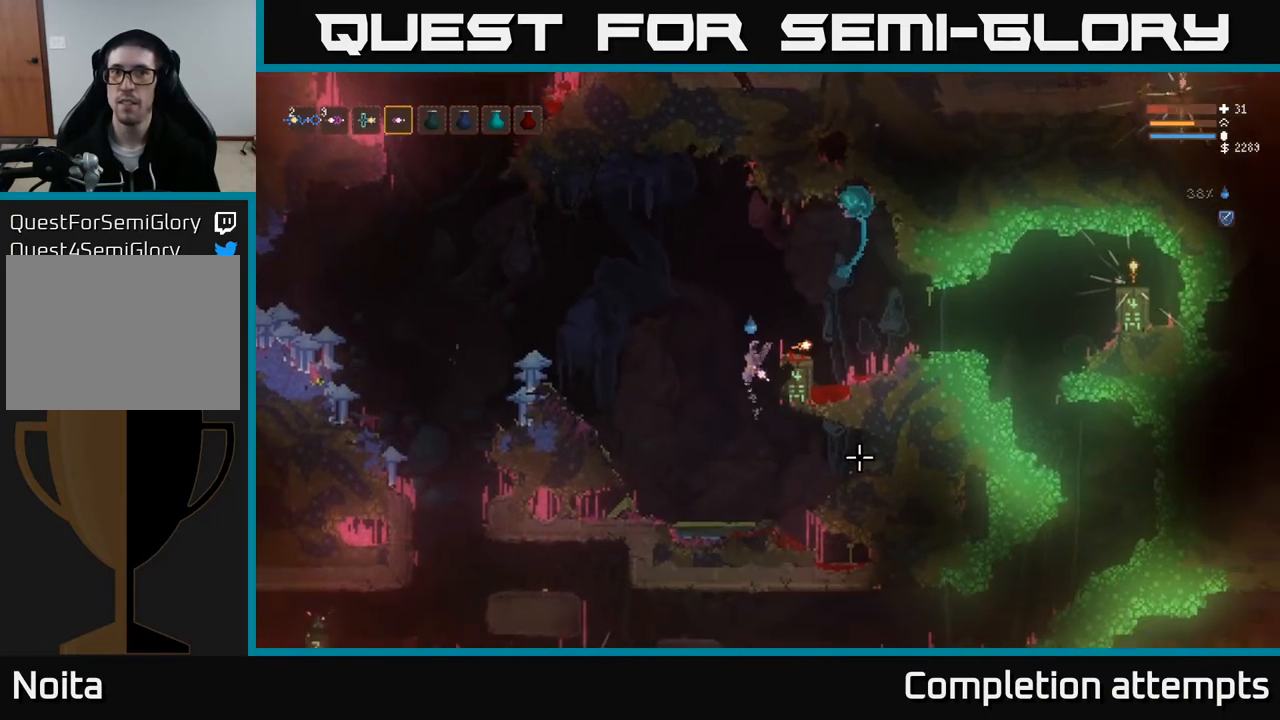
{"buttons": [], "left_stick": "left", "right_stick": "right", "events": [[200, "right_stick", "right"], [233, "L2", "down"], [383, "L2", "up"]]}
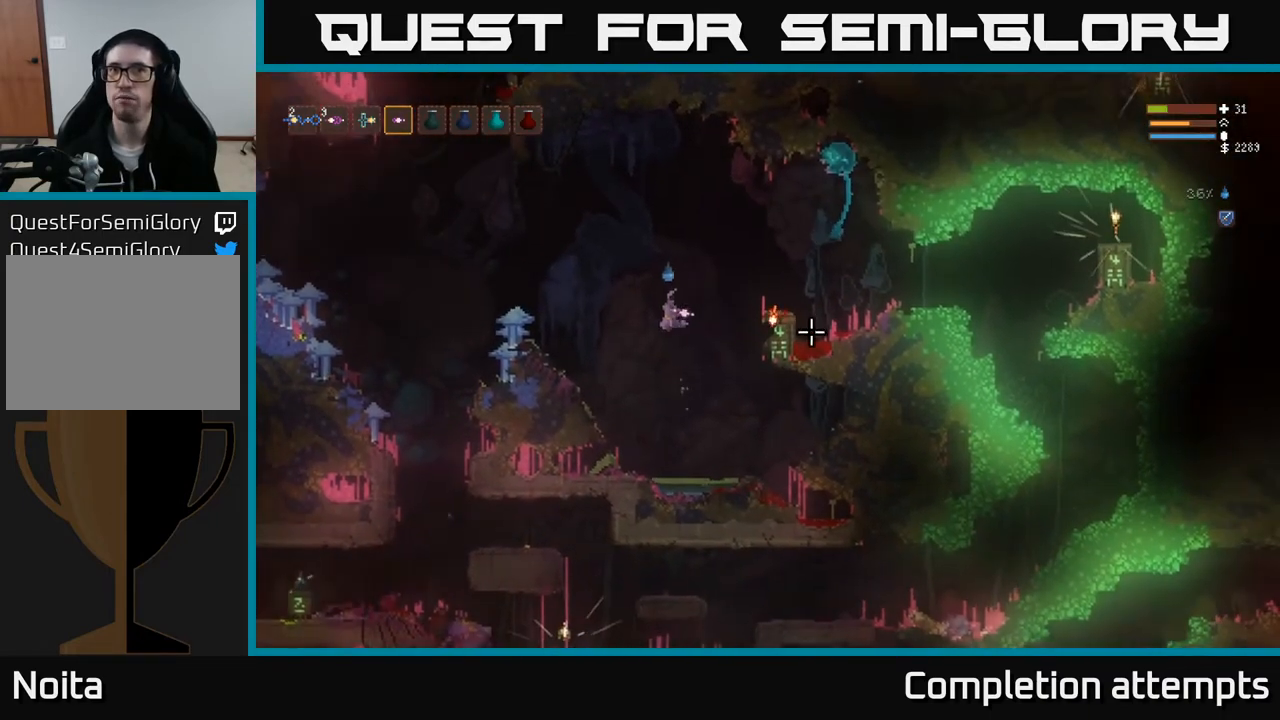
{"buttons": [], "left_stick": "left", "right_stick": "right", "events": [[67, "L2", "down"], [183, "L2", "up"]]}
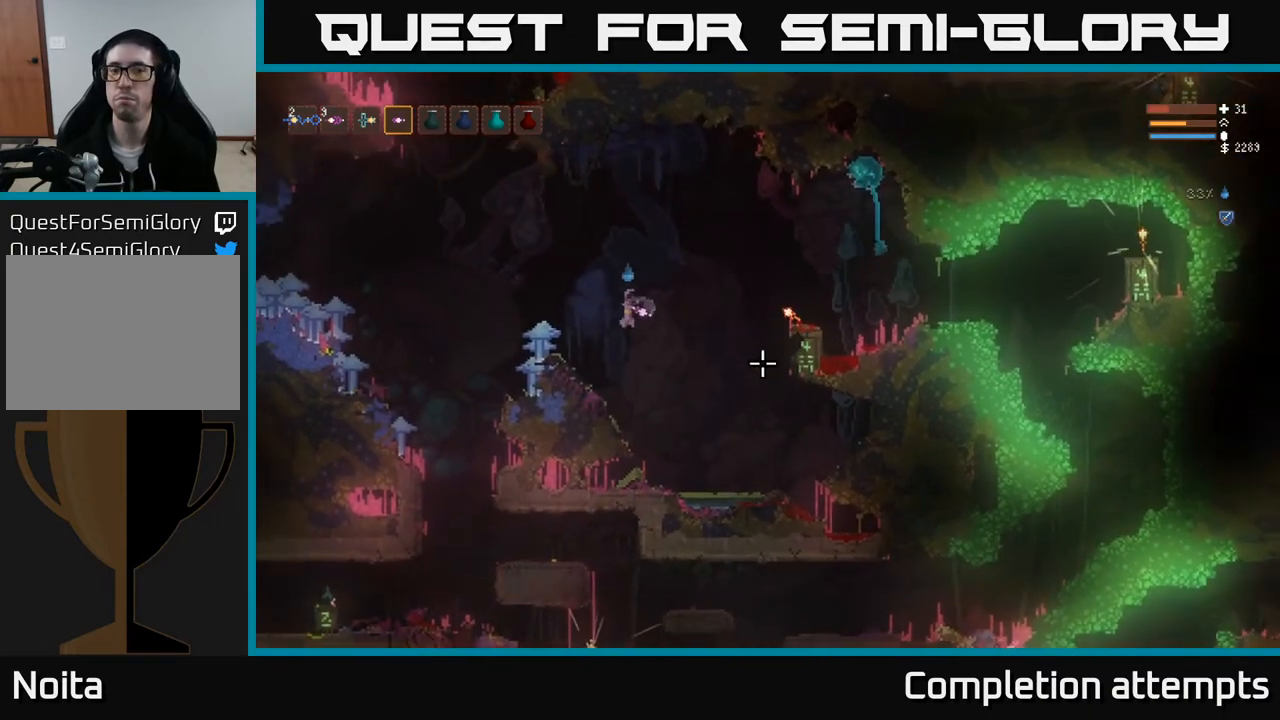
{"buttons": [], "left_stick": "center", "right_stick": "down-right", "events": [[167, "left_stick", "center"], [233, "right_stick", "down-right"]]}
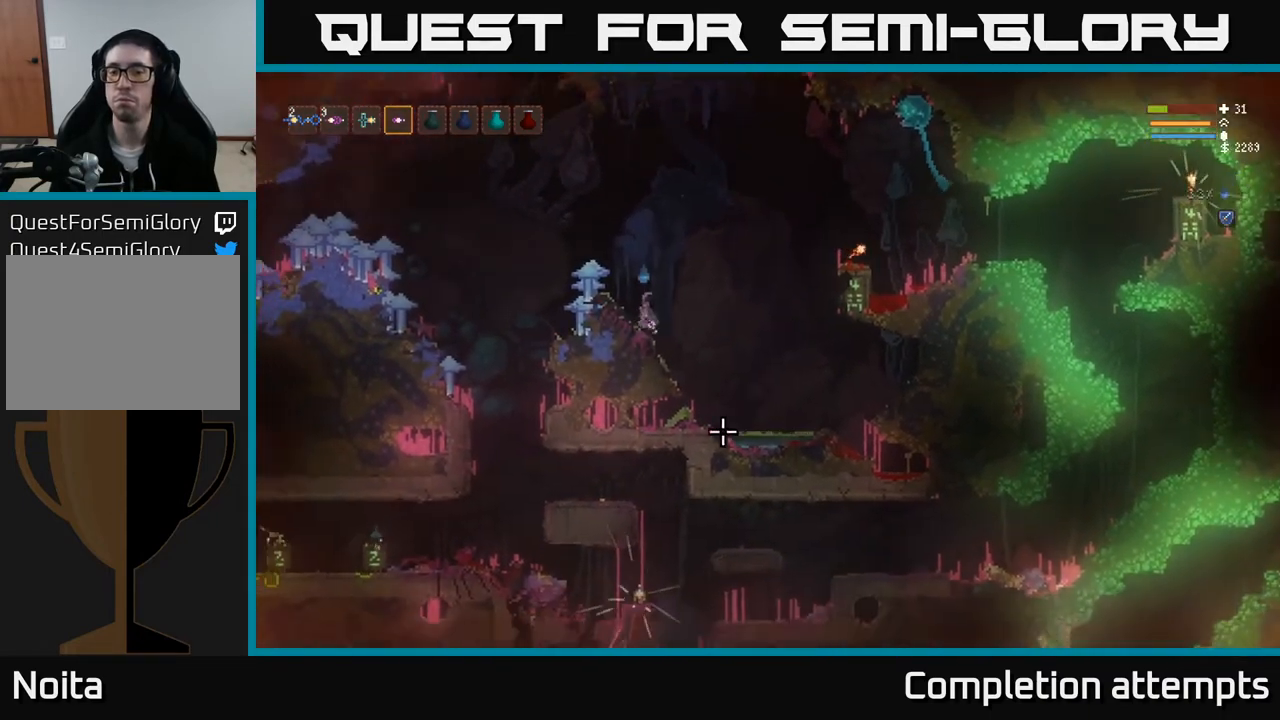
{"buttons": [], "left_stick": "left", "right_stick": "down-right", "events": [[17, "L2", "down"], [117, "left_stick", "left"], [367, "L2", "up"]]}
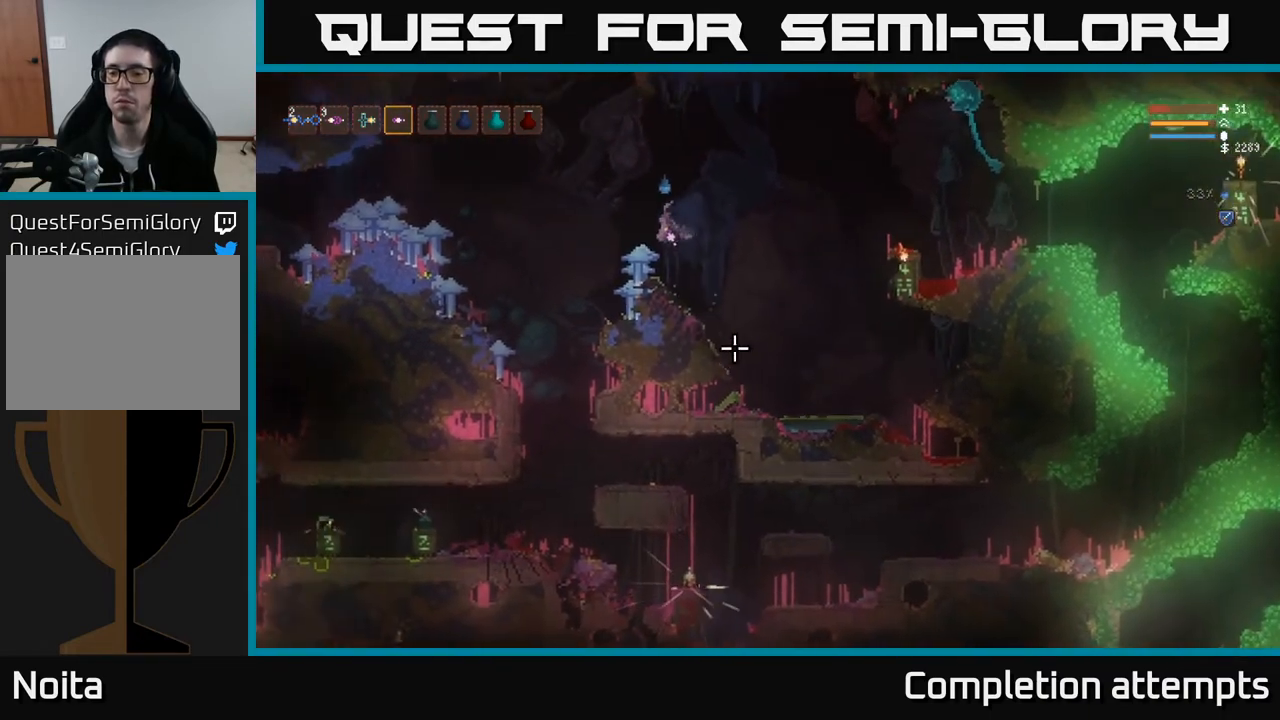
{"buttons": [], "left_stick": "left", "right_stick": "down", "events": [[83, "right_stick", "down"]]}
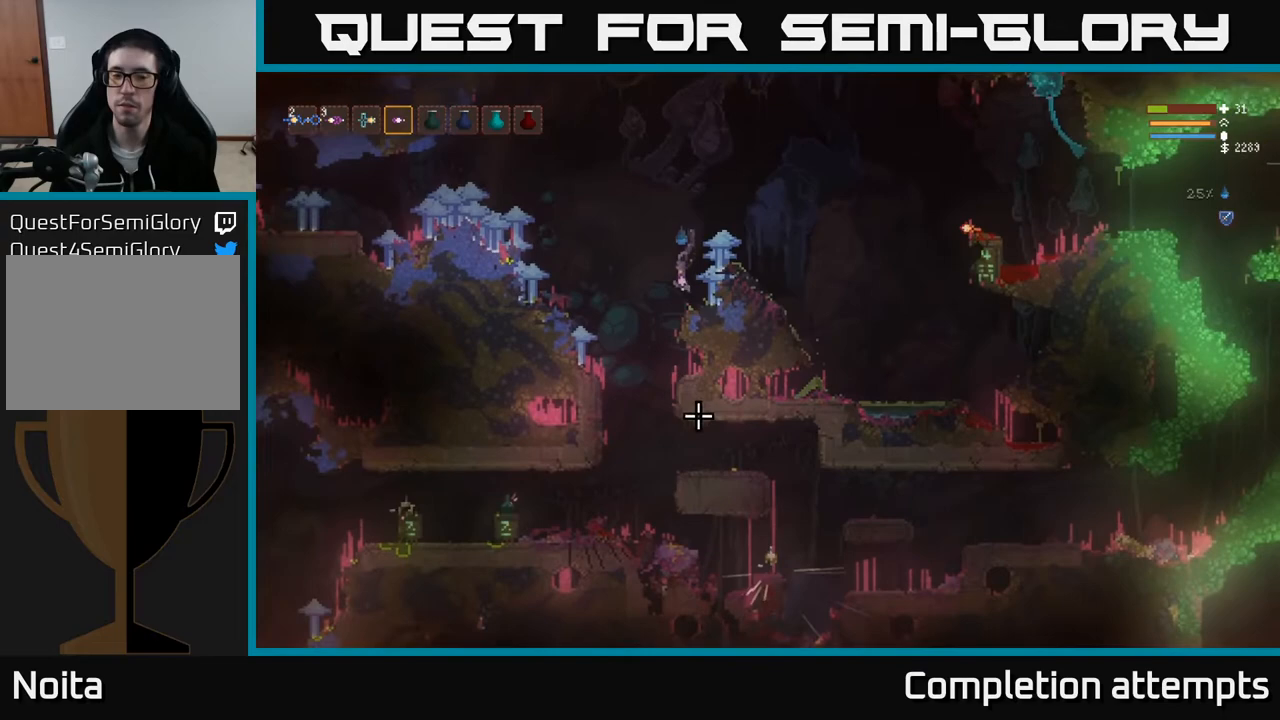
{"buttons": [], "left_stick": "center", "right_stick": "down", "events": [[283, "left_stick", "center"], [367, "left_stick", "right"], [467, "left_stick", "center"]]}
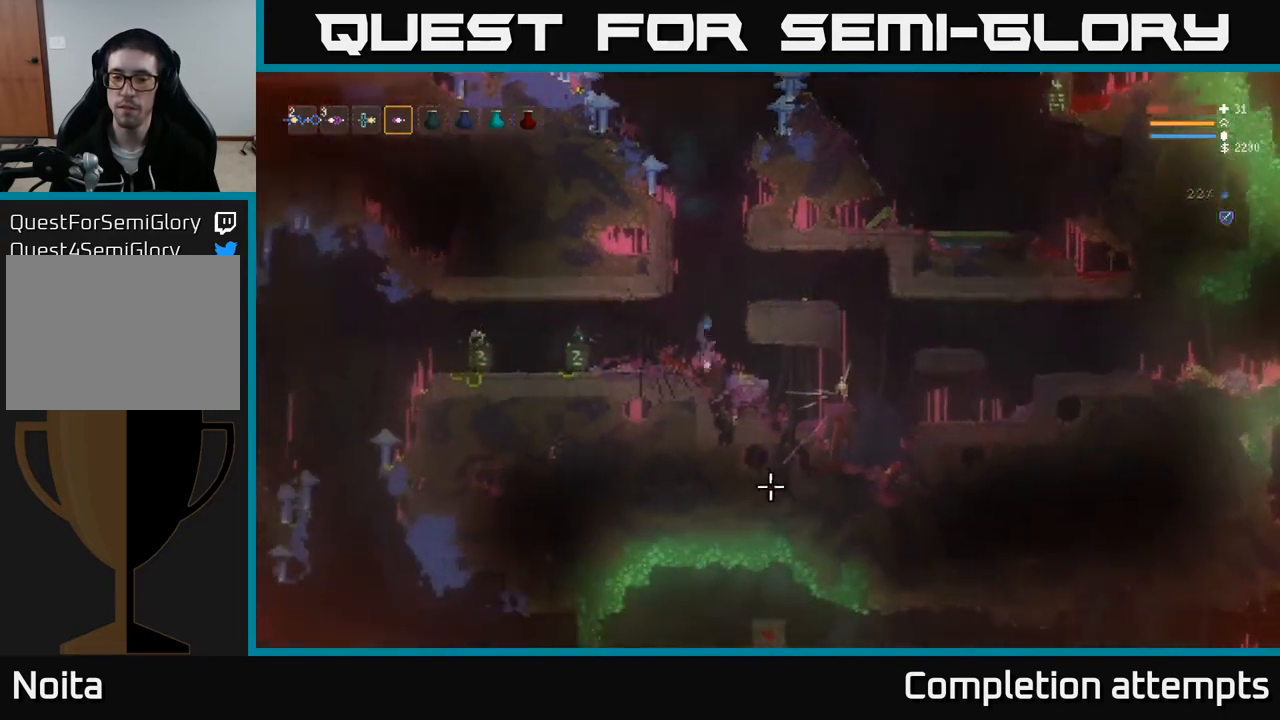
{"buttons": [], "left_stick": "center", "right_stick": "down", "events": []}
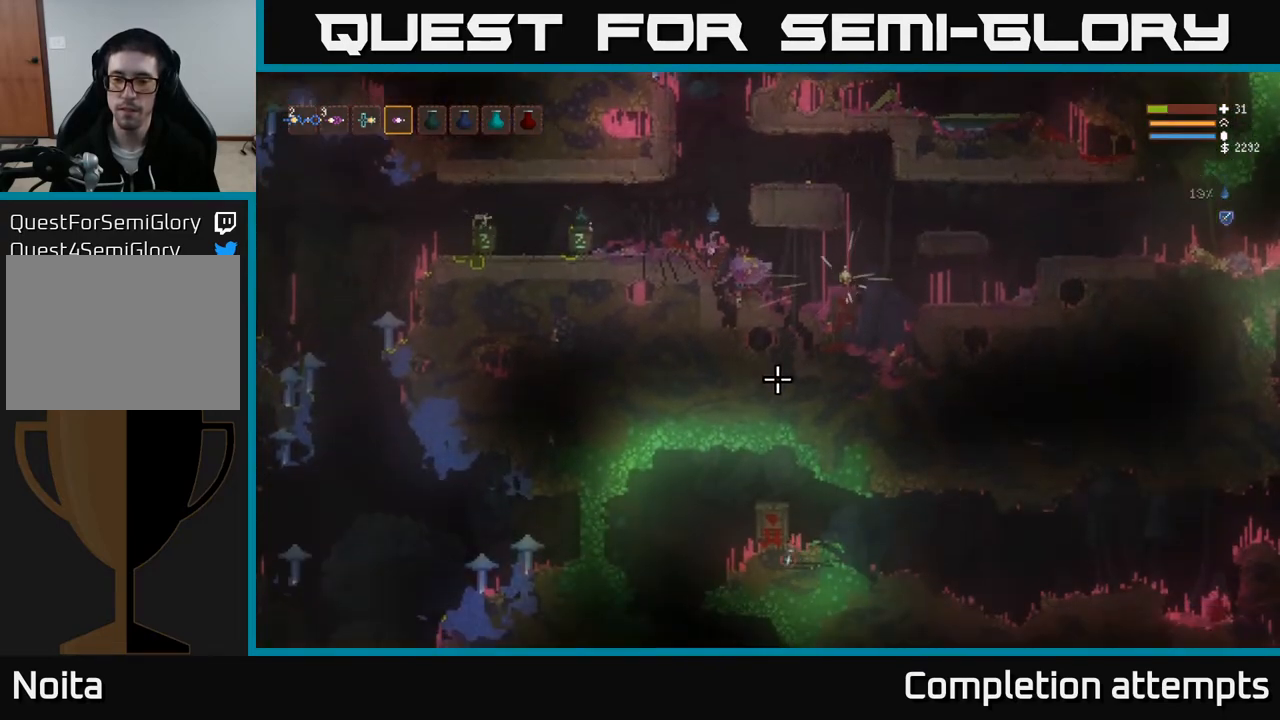
{"buttons": [], "left_stick": "center", "right_stick": "down", "events": []}
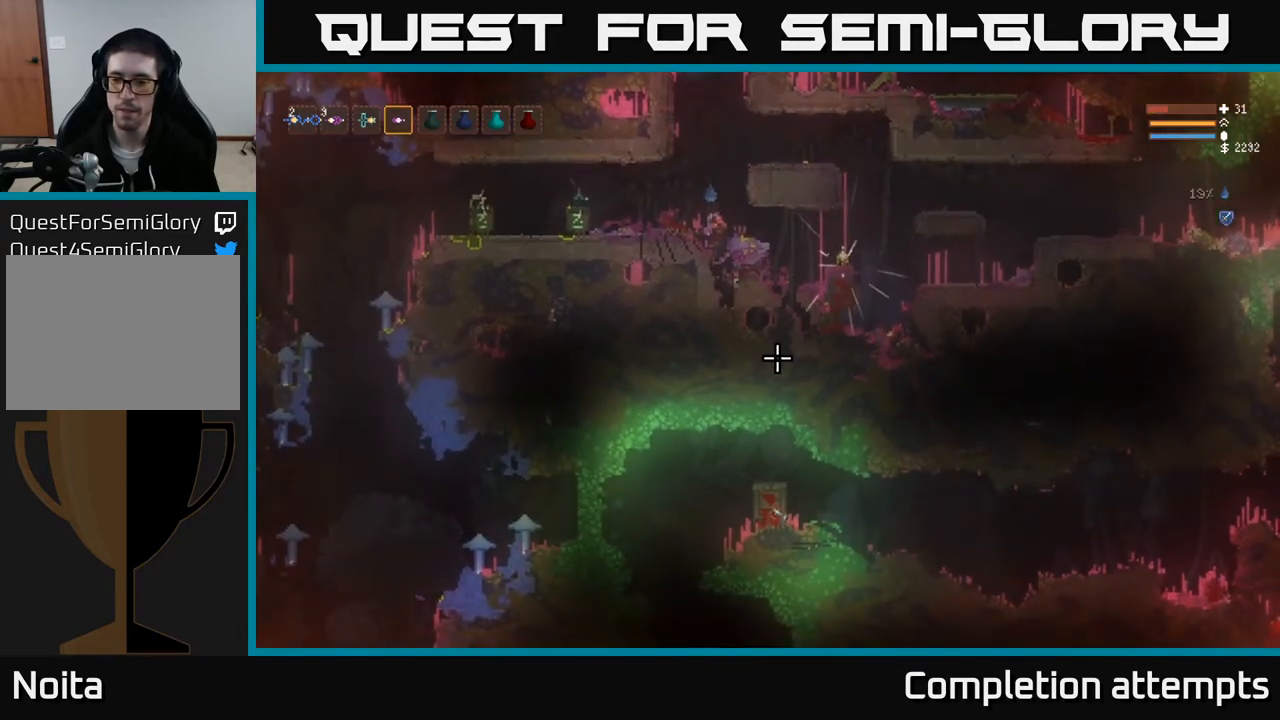
{"buttons": ["L2"], "left_stick": "left", "right_stick": "down", "events": [[233, "left_stick", "left"], [433, "L2", "down"]]}
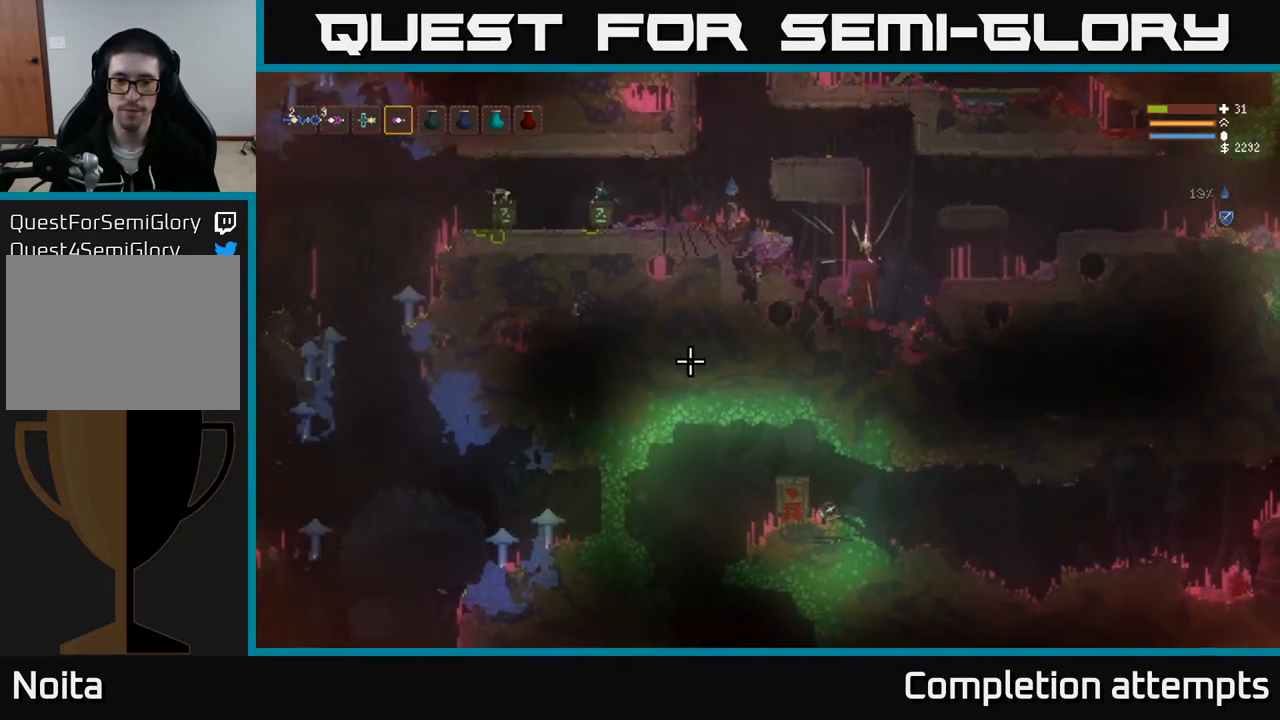
{"buttons": [], "left_stick": "left", "right_stick": "down", "events": [[33, "L2", "up"], [333, "L2", "down"], [467, "L2", "up"]]}
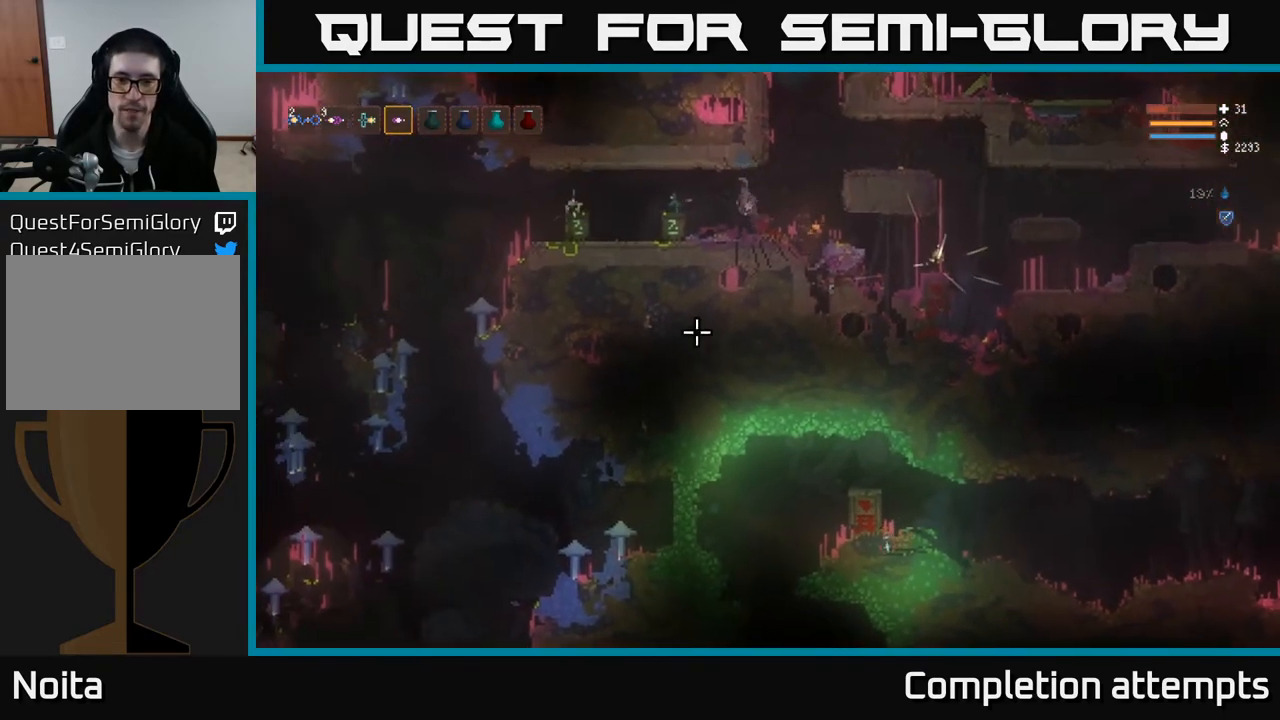
{"buttons": [], "left_stick": "left", "right_stick": "down-left", "events": [[33, "right_stick", "down-left"], [333, "L2", "down"], [467, "L2", "up"]]}
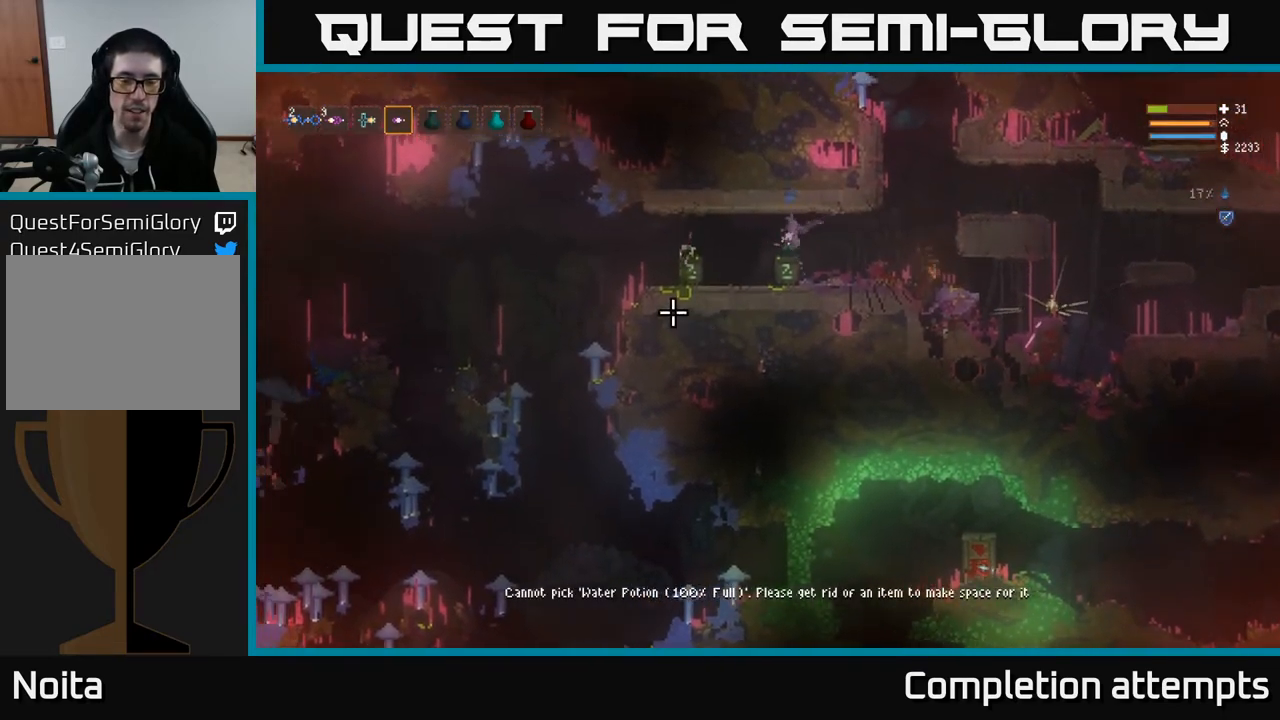
{"buttons": [], "left_stick": "left", "right_stick": "down-left", "events": [[300, "L2", "down"], [417, "L2", "up"]]}
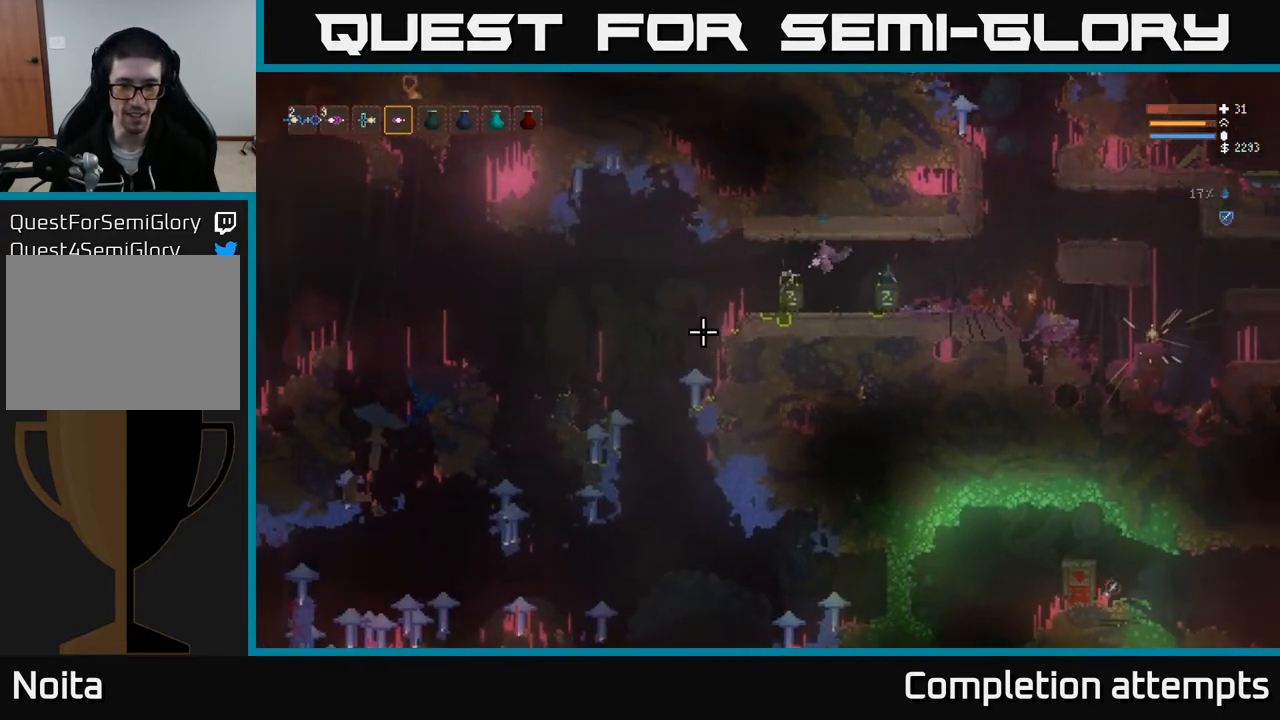
{"buttons": [], "left_stick": "left", "right_stick": "down-left", "events": [[283, "L2", "down"], [400, "L2", "up"]]}
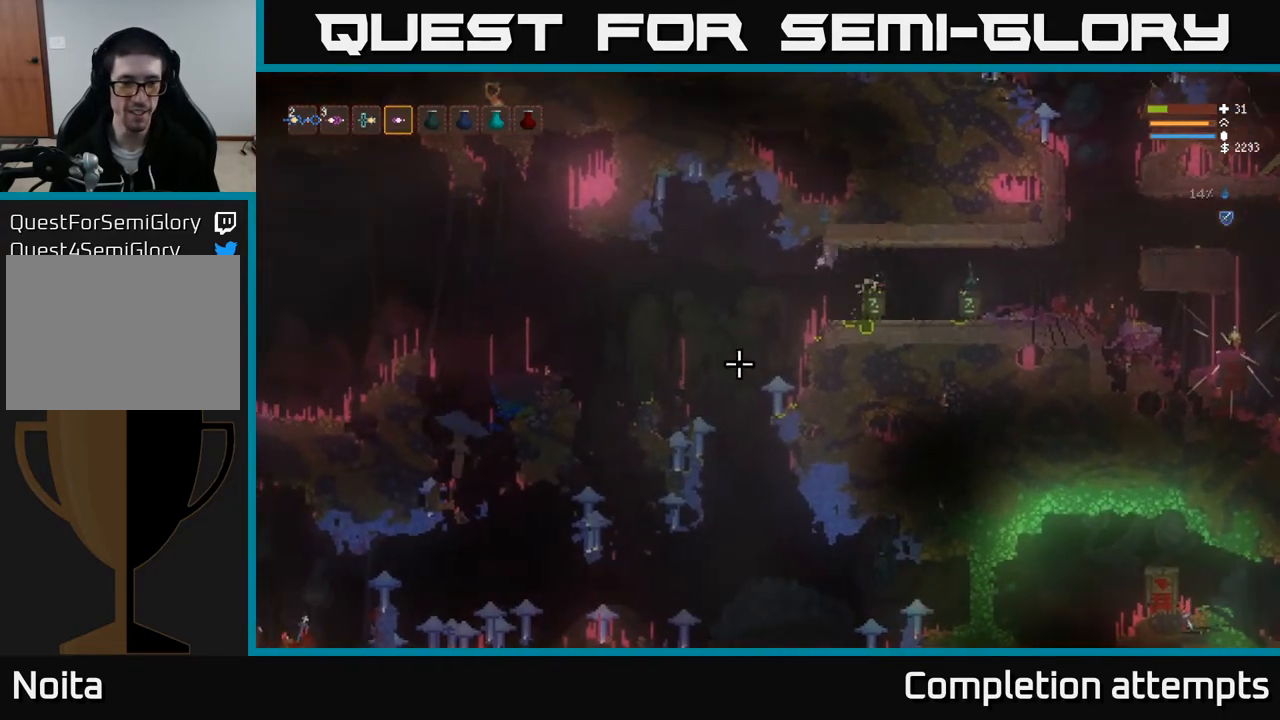
{"buttons": [], "left_stick": "left", "right_stick": "down", "events": [[133, "right_stick", "down"]]}
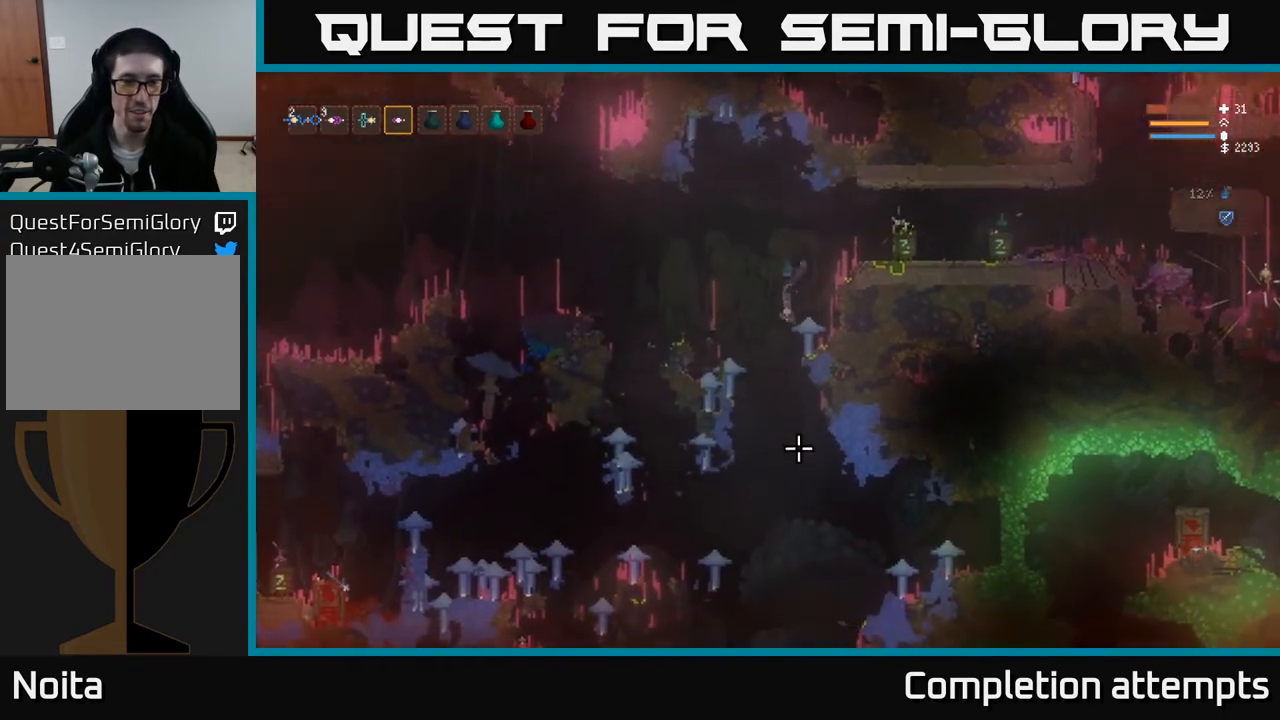
{"buttons": [], "left_stick": "right", "right_stick": "right", "events": [[67, "left_stick", "center"], [233, "left_stick", "right"], [267, "L2", "down"], [383, "L2", "up"], [417, "right_stick", "right"]]}
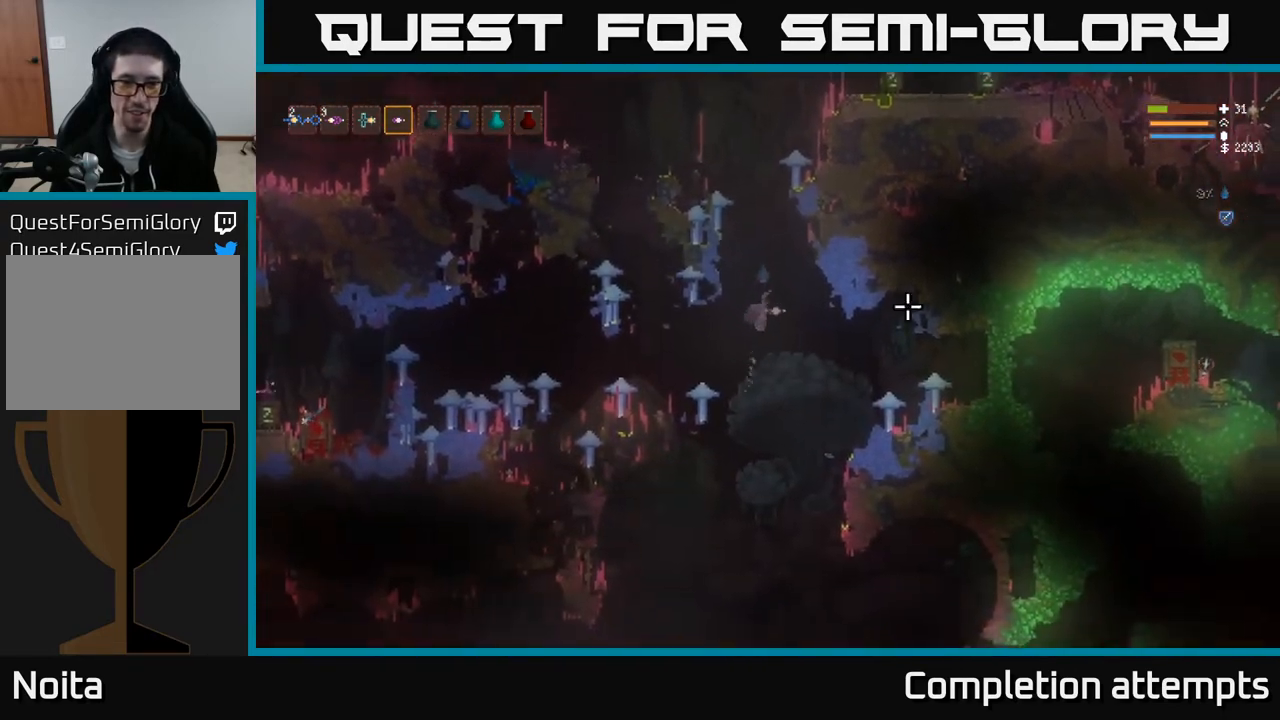
{"buttons": ["L2"], "left_stick": "right", "right_stick": "down-right", "events": [[333, "right_stick", "down-right"], [483, "L2", "down"]]}
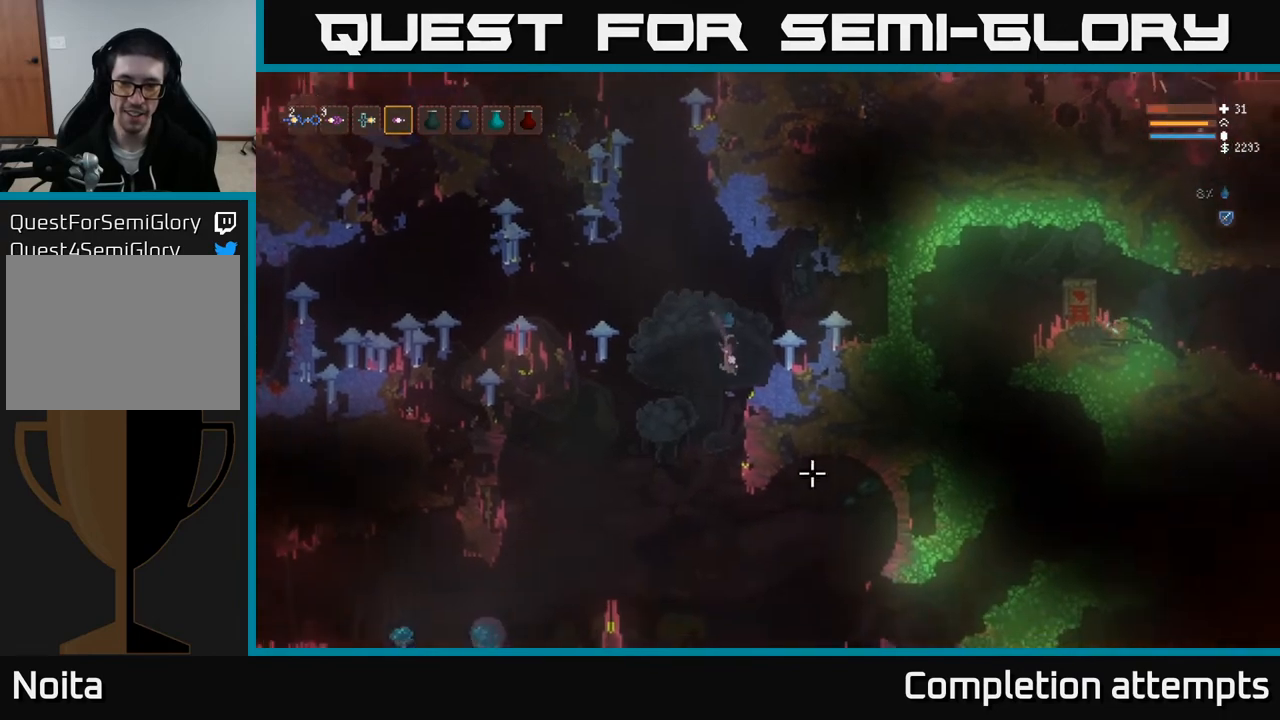
{"buttons": [], "left_stick": "center", "right_stick": "center", "events": [[50, "left_stick", "center"], [167, "left_stick", "right"], [217, "L2", "up"], [350, "right_stick", "center"], [367, "left_stick", "center"]]}
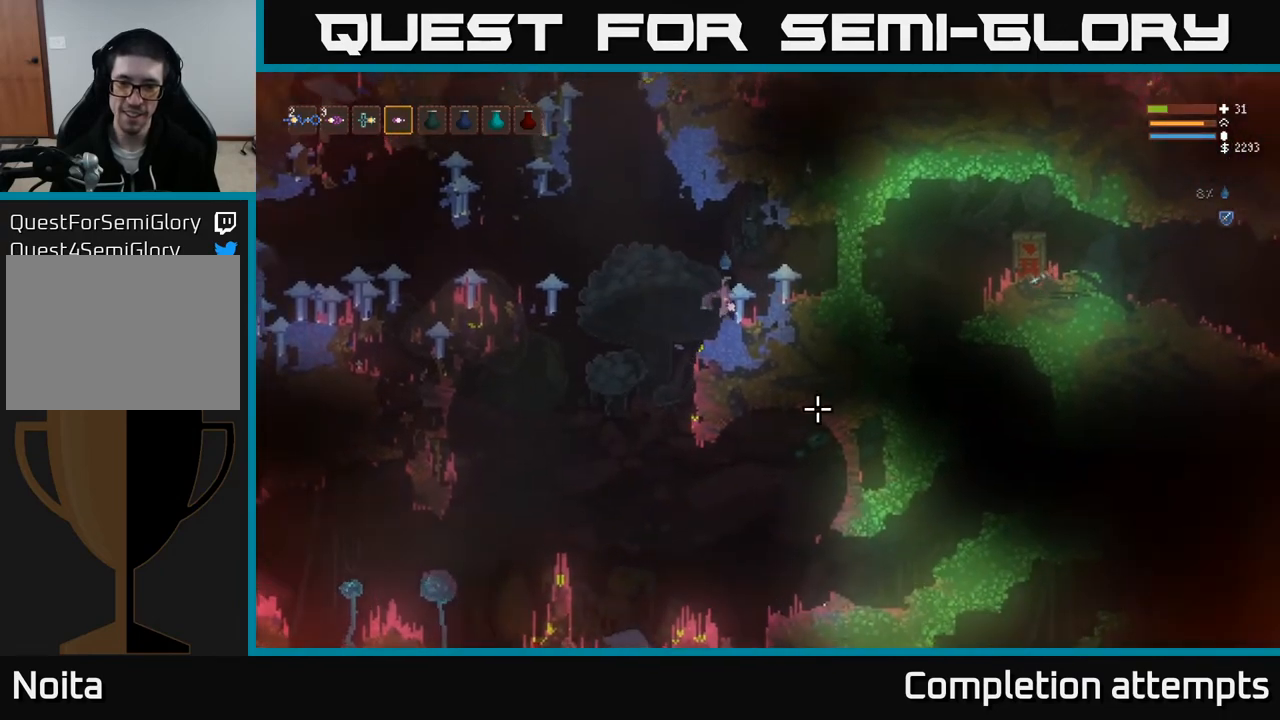
{"buttons": [], "left_stick": "center", "right_stick": "right", "events": [[83, "right_stick", "right"]]}
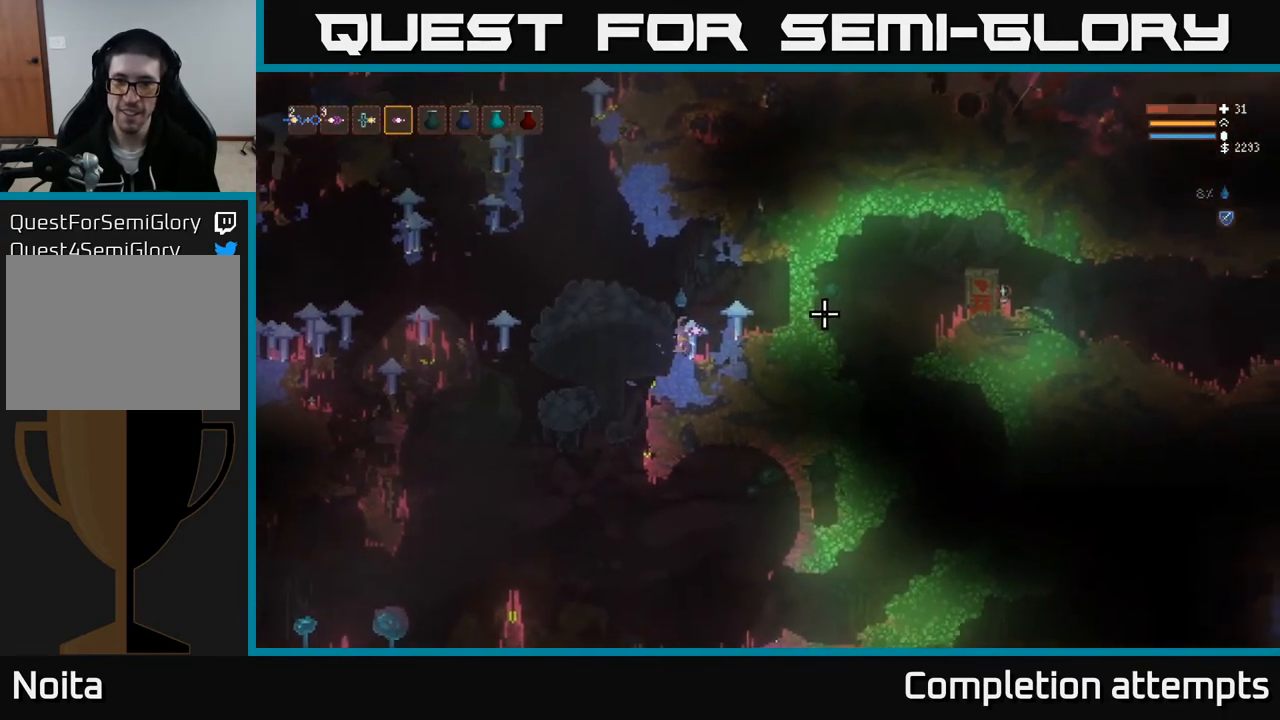
{"buttons": [], "left_stick": "center", "right_stick": "right", "events": [[200, "left_stick", "right"], [417, "left_stick", "center"]]}
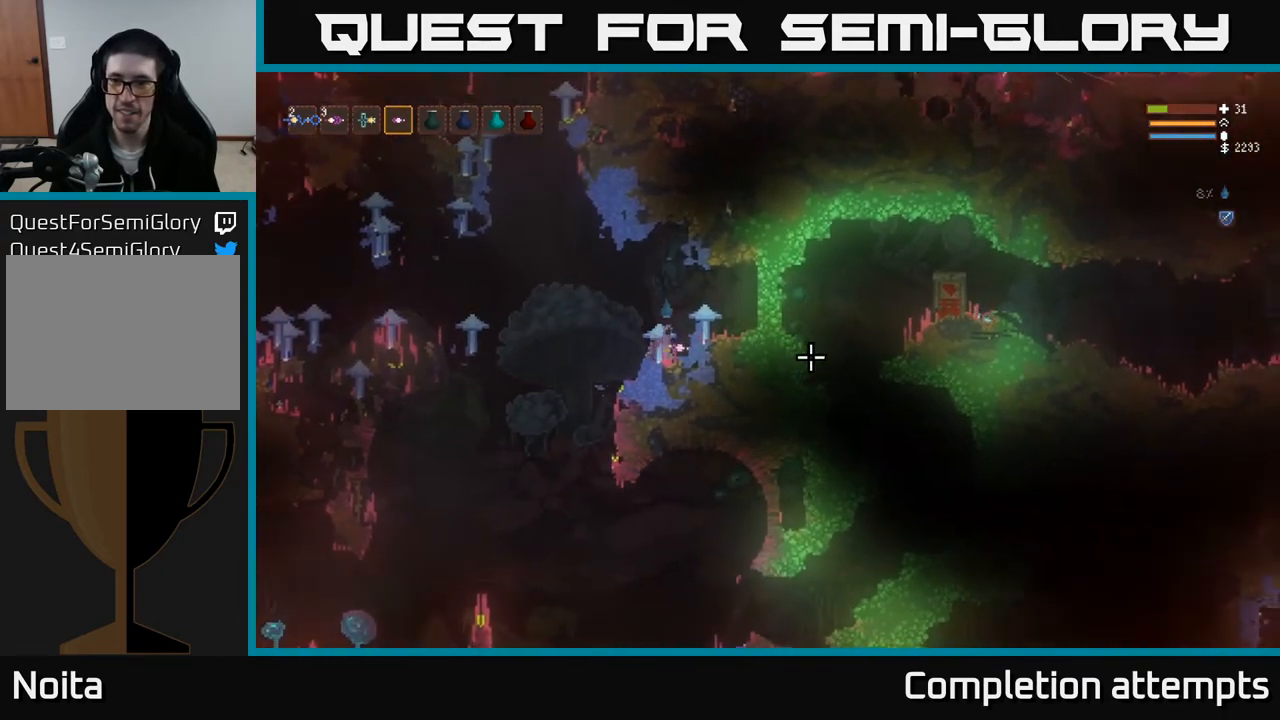
{"buttons": [], "left_stick": "center", "right_stick": "right", "events": []}
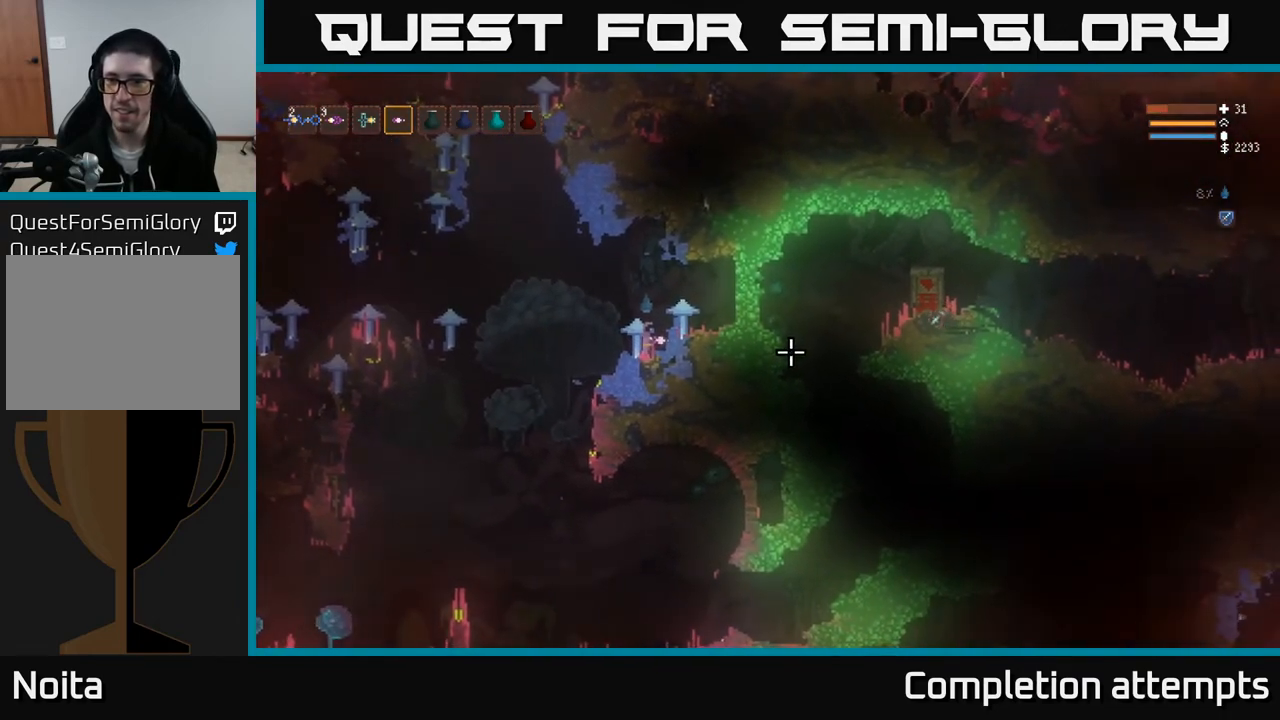
{"buttons": [], "left_stick": "center", "right_stick": "right", "events": []}
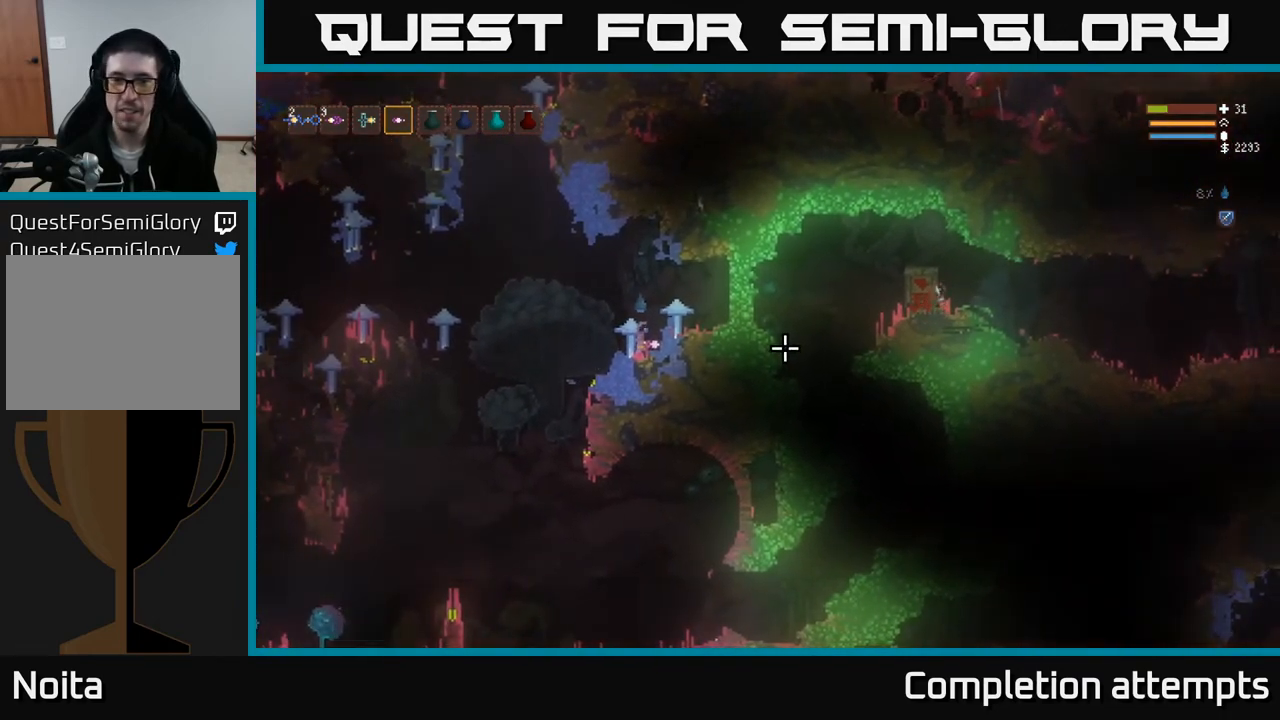
{"buttons": [], "left_stick": "center", "right_stick": "right", "events": [[33, "L2", "down"], [150, "L2", "up"], [217, "left_stick", "right"], [450, "left_stick", "center"]]}
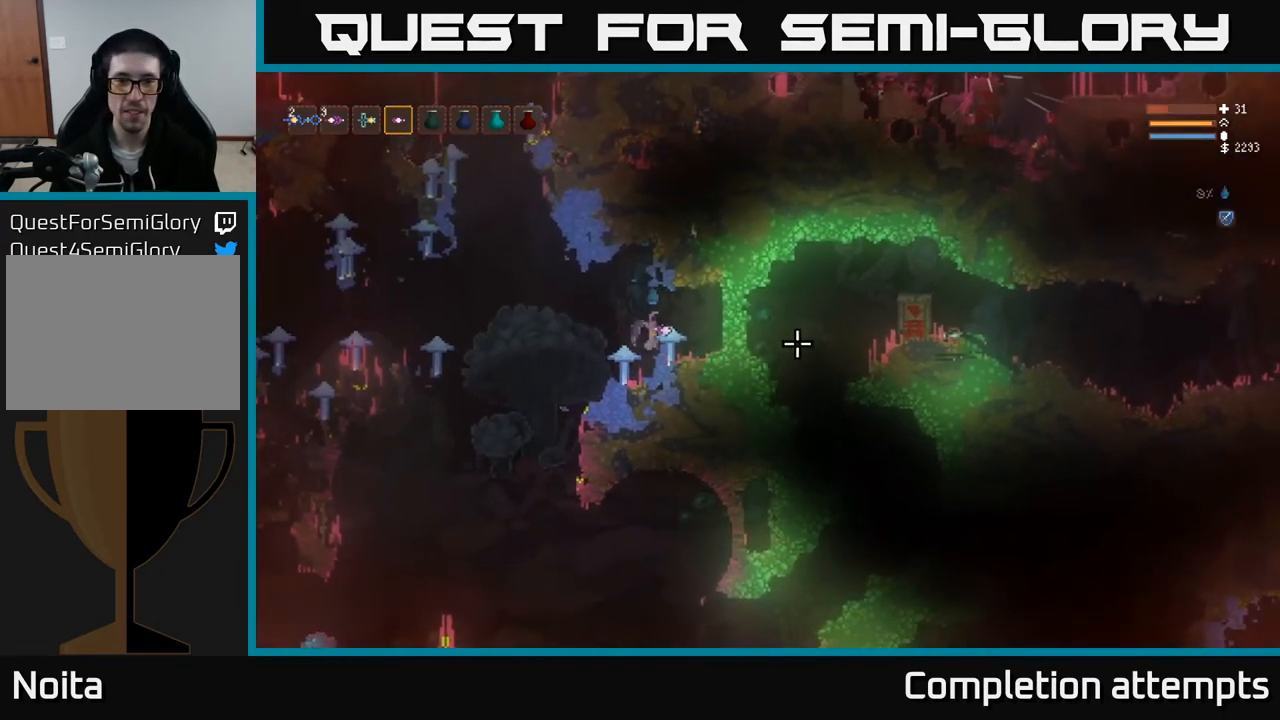
{"buttons": [], "left_stick": "center", "right_stick": "right", "events": [[350, "L2", "down"], [433, "L2", "up"]]}